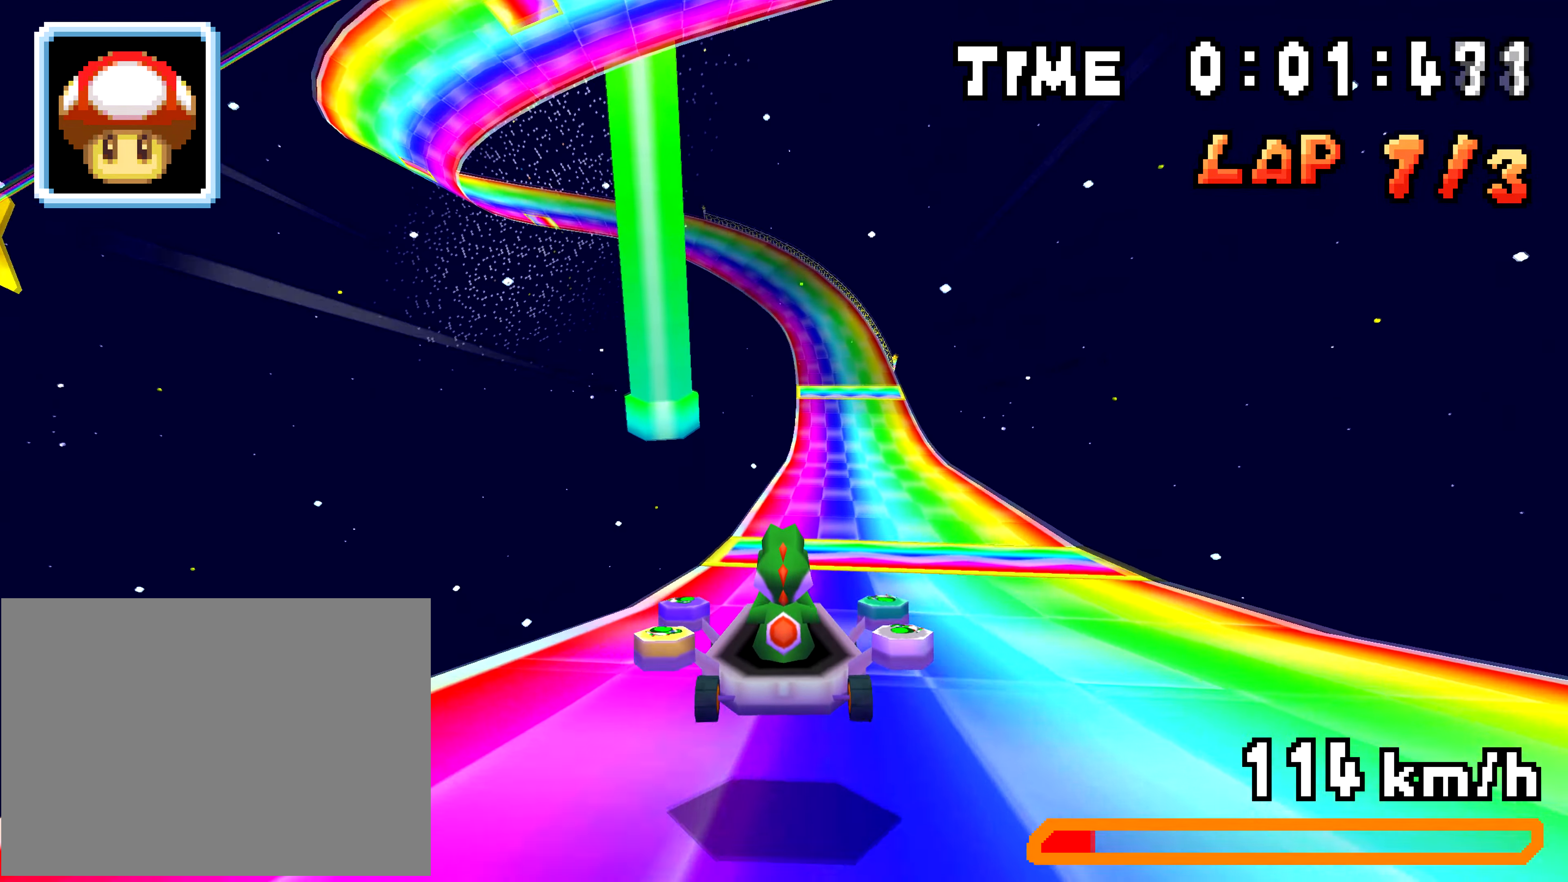
Gameplay with a controller (Nintendo layout); each line is a JSON object with the inputs held at the frame after it. "events" lists button and stick changes between this image and that frame as [ms after this image, input, new state], when the widget could be followed in between. Not read: A L3 R3.
{"buttons": [], "events": [[100, "DPAD_RIGHT", "up"], [150, "DPAD_LEFT", "down"], [200, "DPAD_LEFT", "up"], [234, "X", "down"], [250, "DPAD_UP", "down"], [267, "Y", "down"], [300, "DPAD_UP", "up"], [350, "Y", "up"], [367, "X", "up"]]}
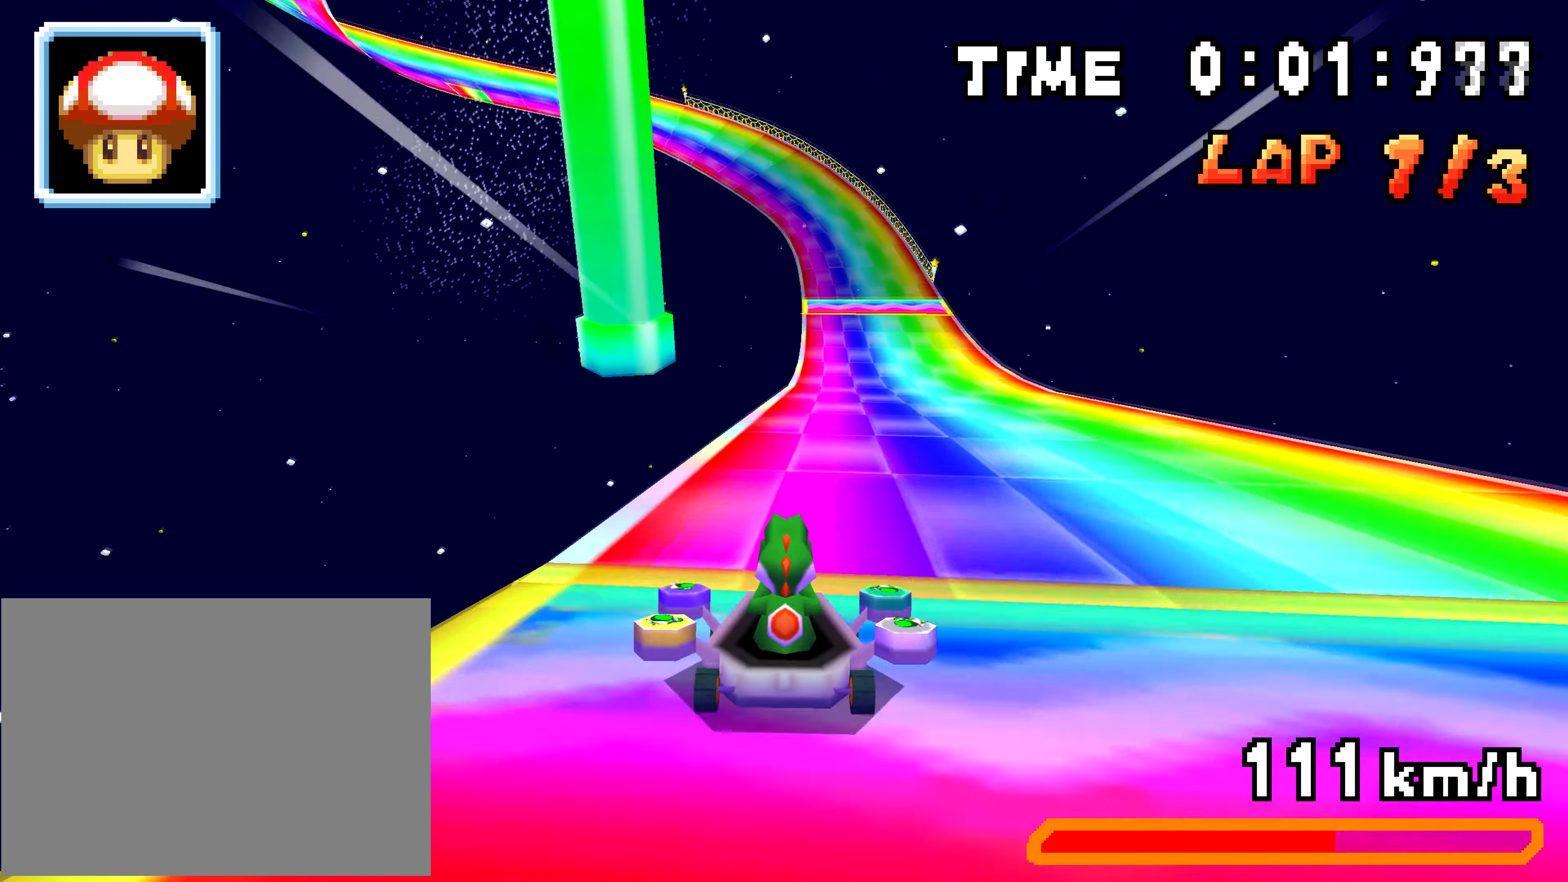
{"buttons": ["R1", "DPAD_RIGHT"], "events": [[83, "R1", "down"], [116, "DPAD_LEFT", "down"], [233, "R1", "up"], [283, "R1", "down"], [316, "DPAD_LEFT", "up"], [333, "DPAD_RIGHT", "down"]]}
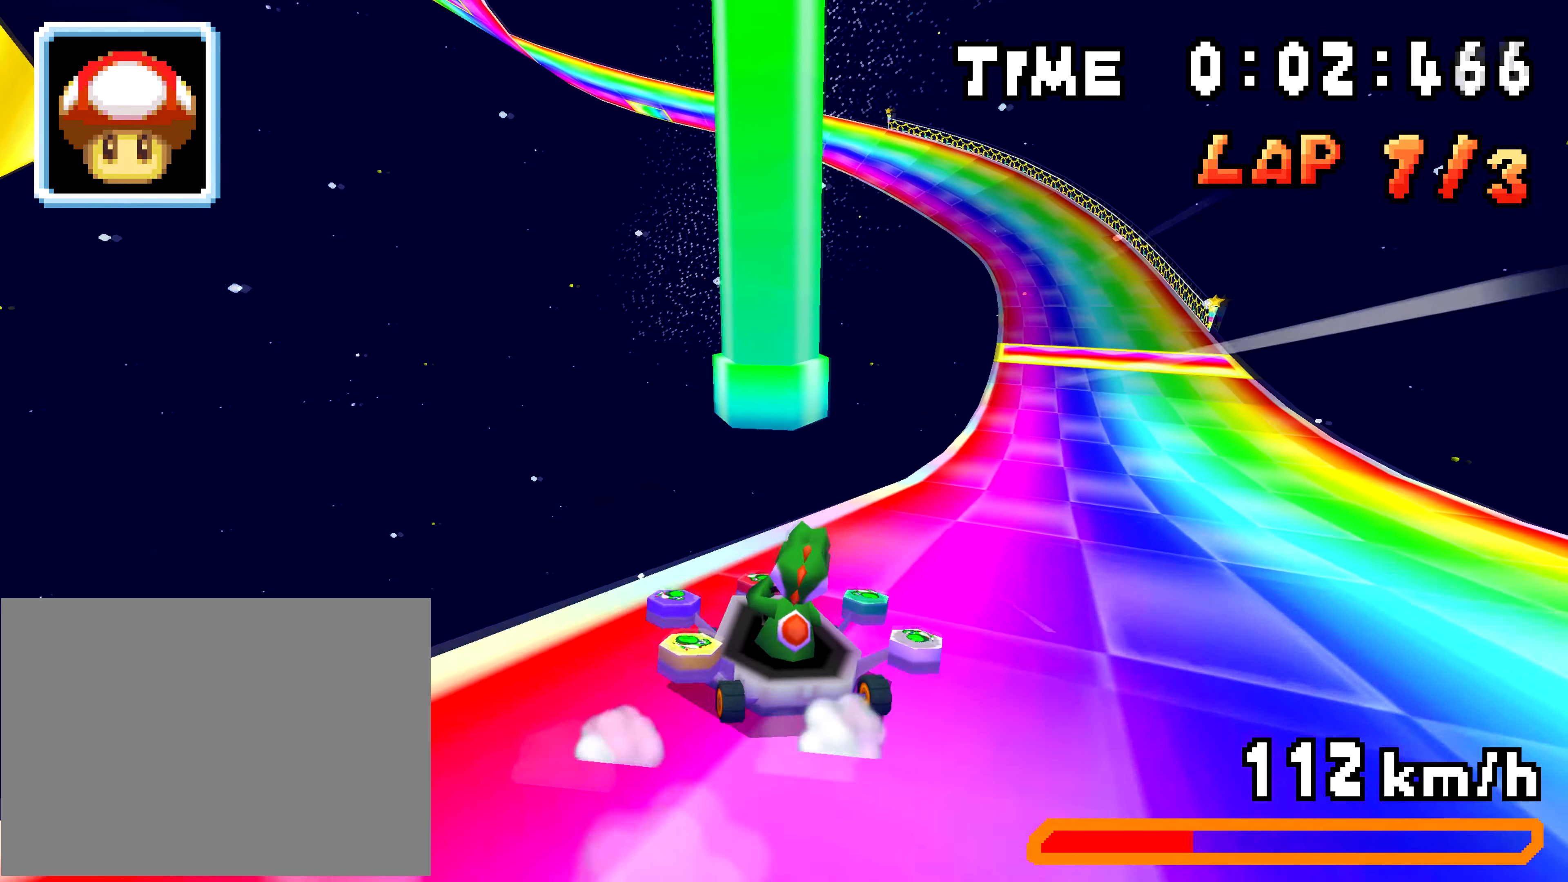
{"buttons": ["DPAD_RIGHT"]}
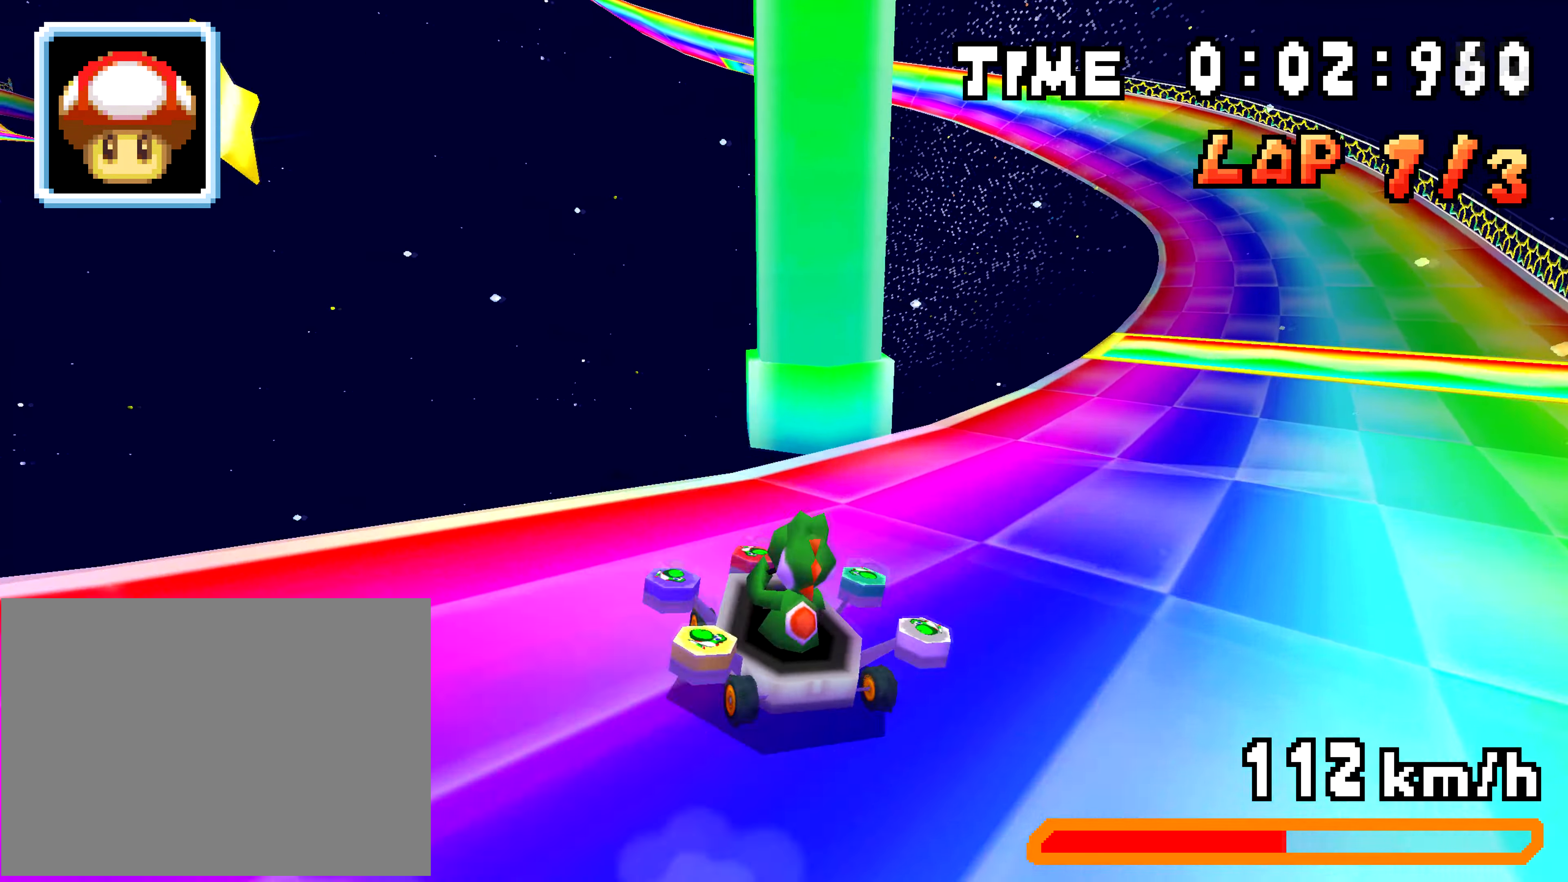
{"buttons": ["DPAD_RIGHT"]}
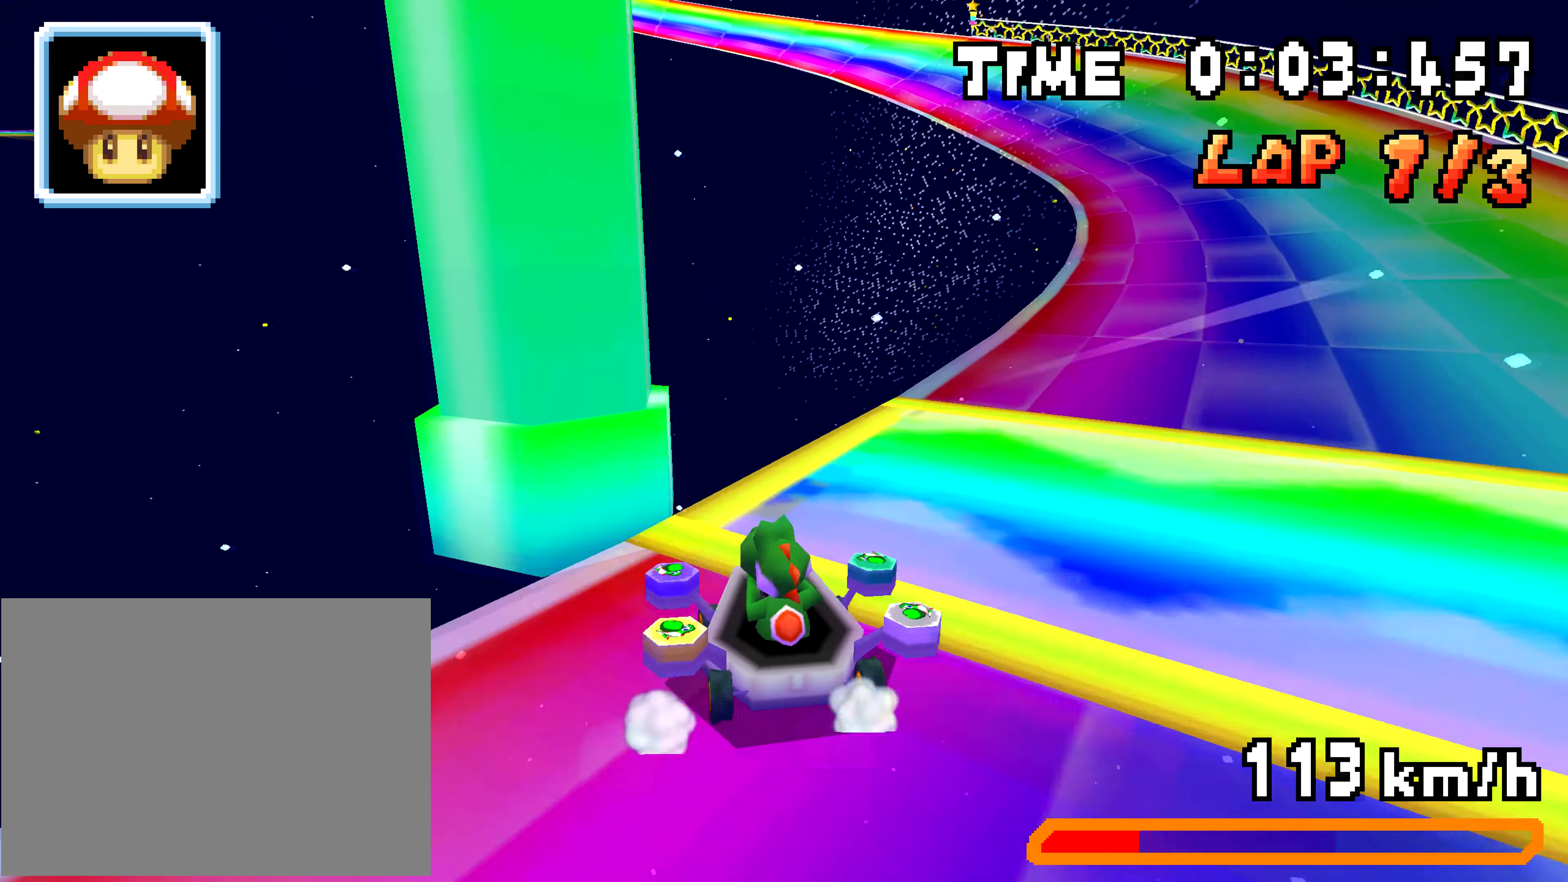
{"buttons": ["DPAD_RIGHT"]}
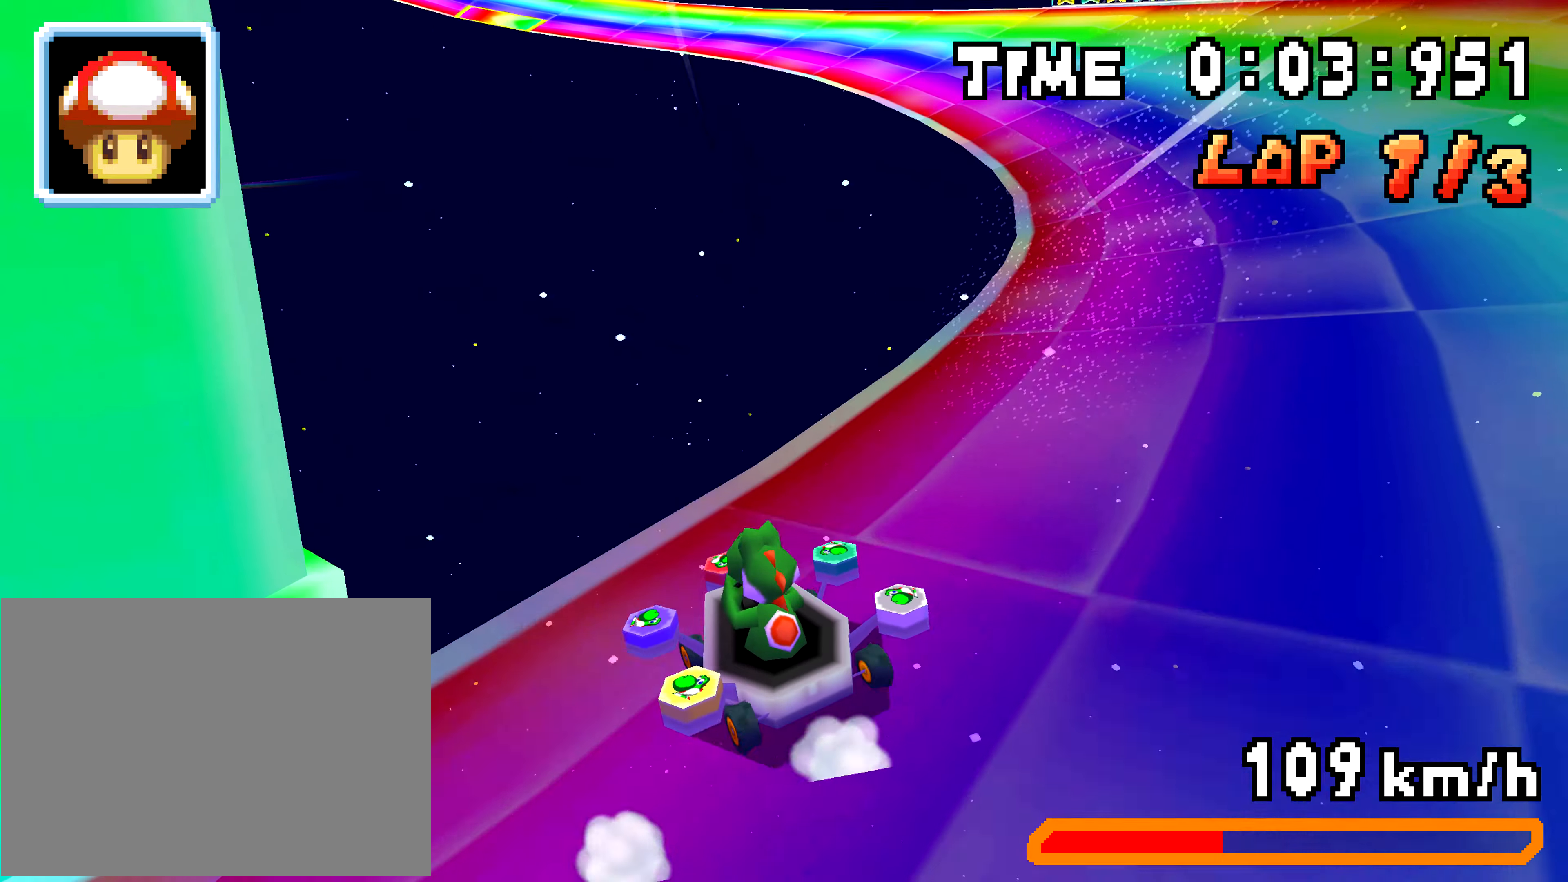
{"buttons": ["R1", "DPAD_LEFT"], "events": [[50, "R1", "down"], [133, "DPAD_UP", "down"], [150, "DPAD_LEFT", "down"], [167, "DPAD_RIGHT", "up"], [183, "DPAD_UP", "up"], [217, "DPAD_LEFT", "up"], [283, "DPAD_LEFT", "down"]]}
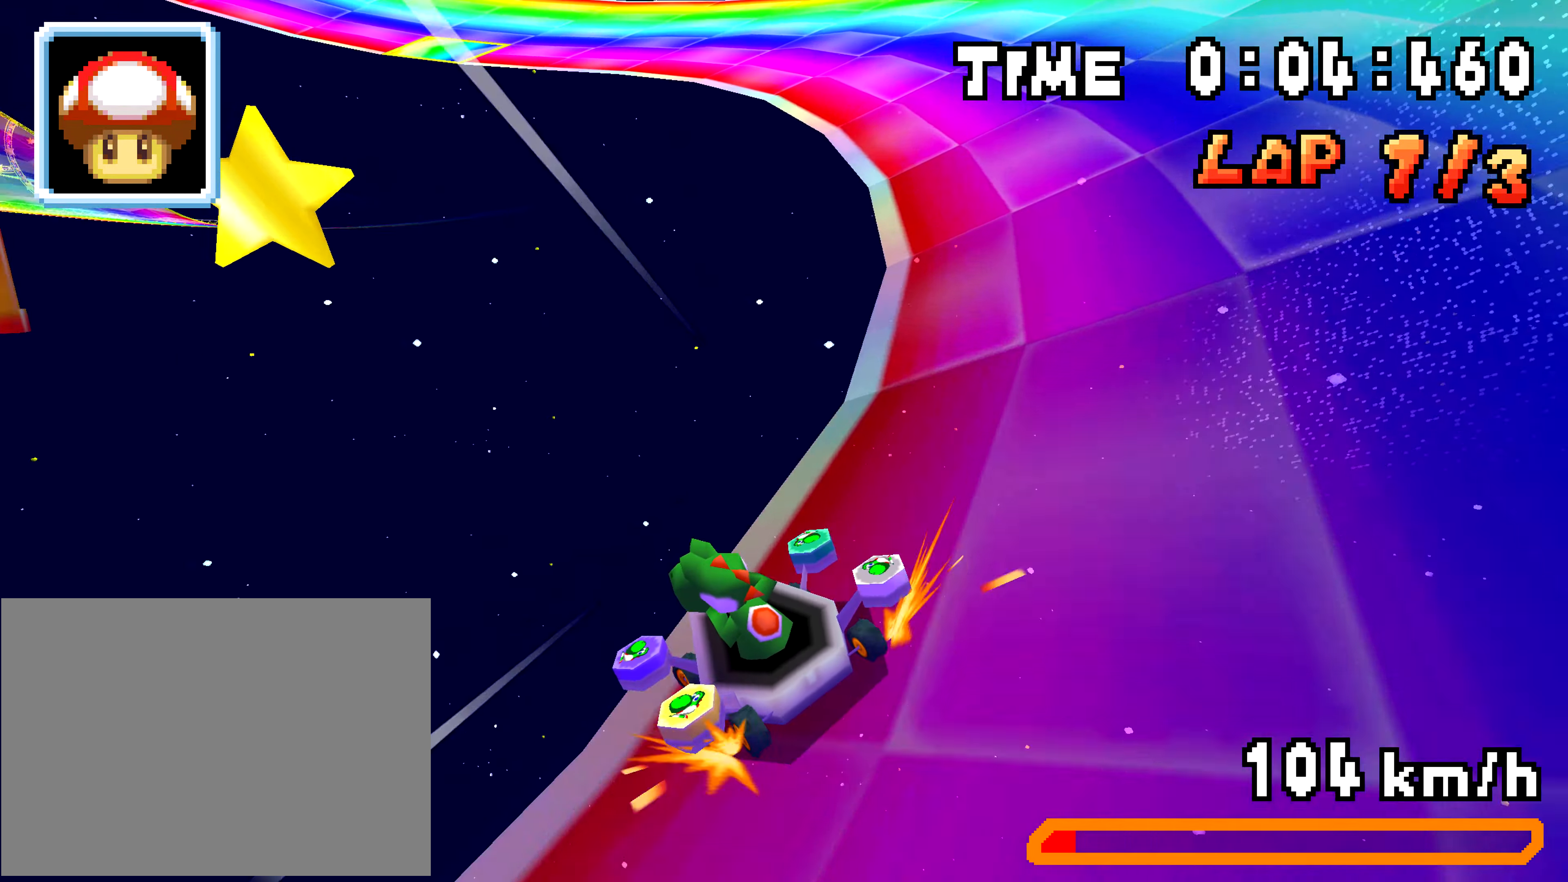
{"buttons": ["R1", "DPAD_LEFT"], "events": [[134, "R1", "up"], [284, "R1", "down"]]}
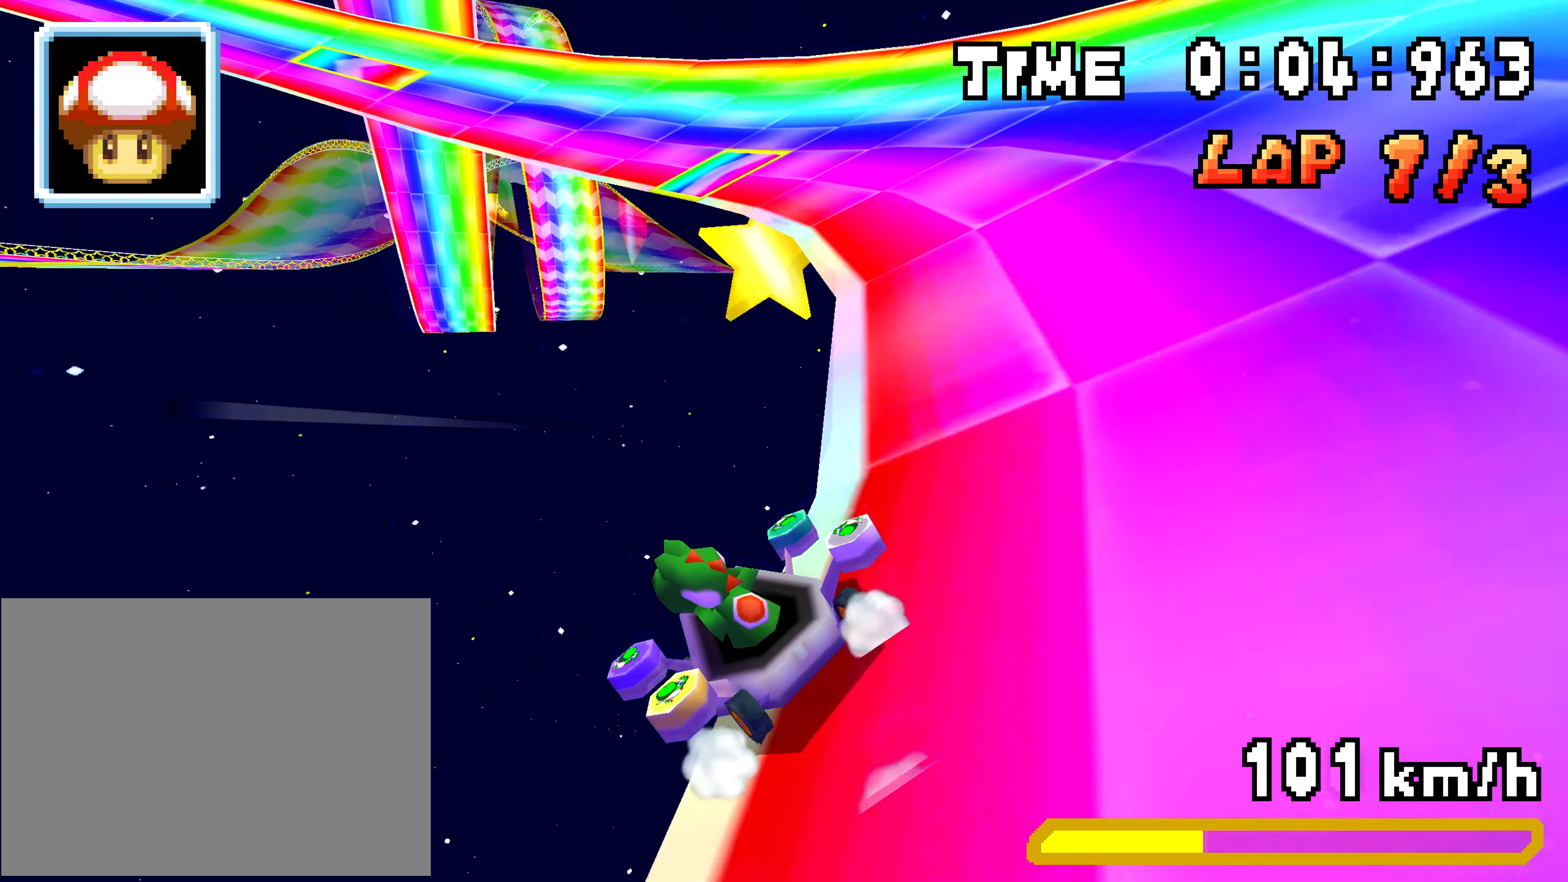
{"buttons": ["DPAD_LEFT"], "events": [[467, "R1", "up"]]}
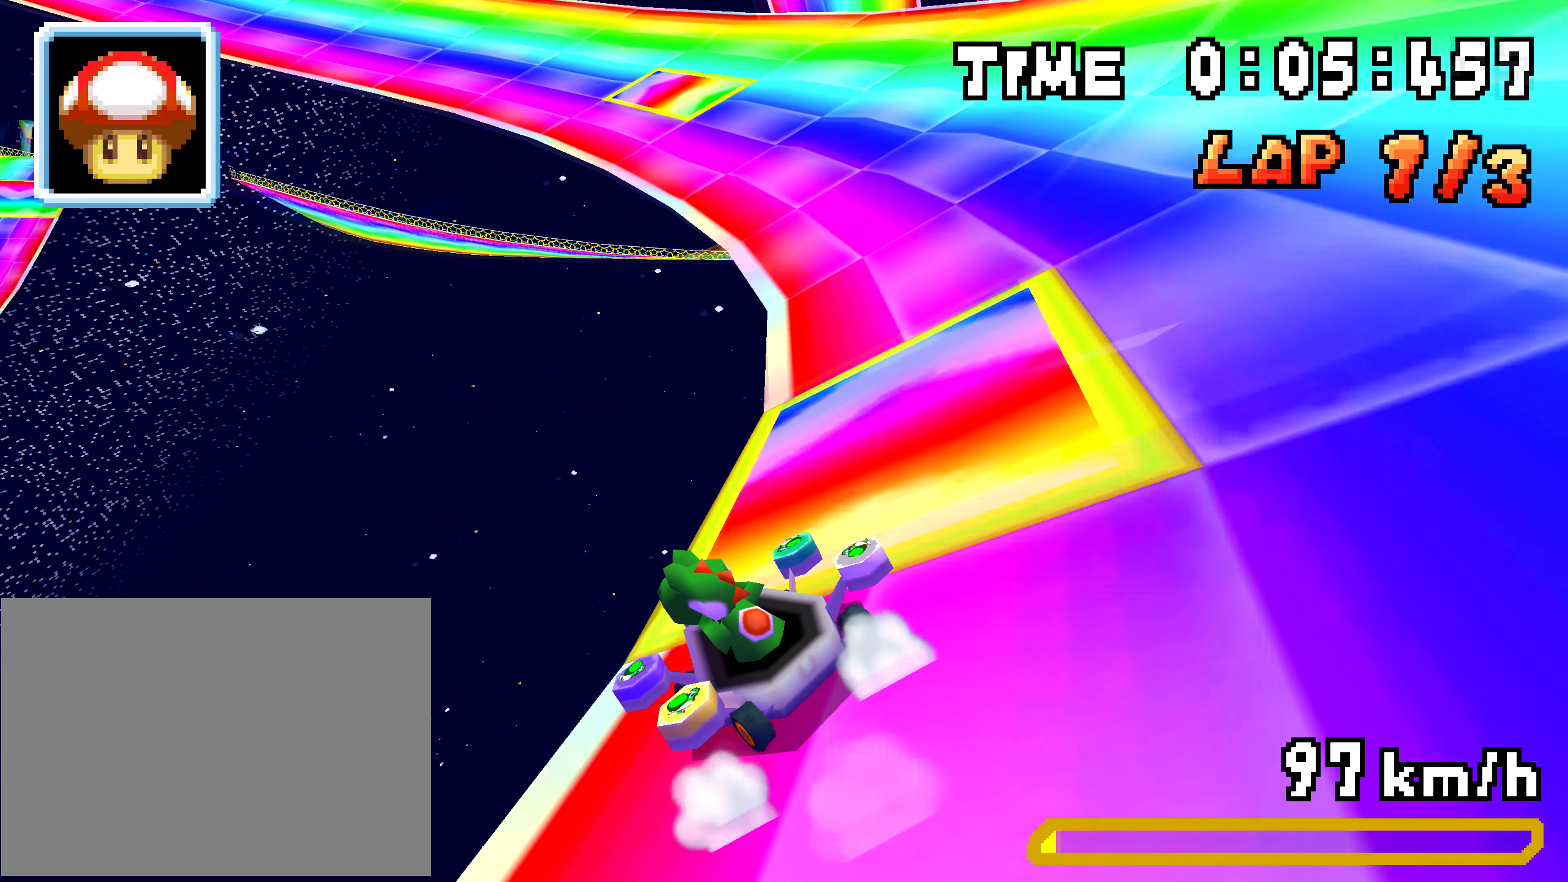
{"buttons": ["R1", "DPAD_LEFT"], "events": [[33, "R1", "down"], [216, "R1", "up"], [283, "R1", "down"]]}
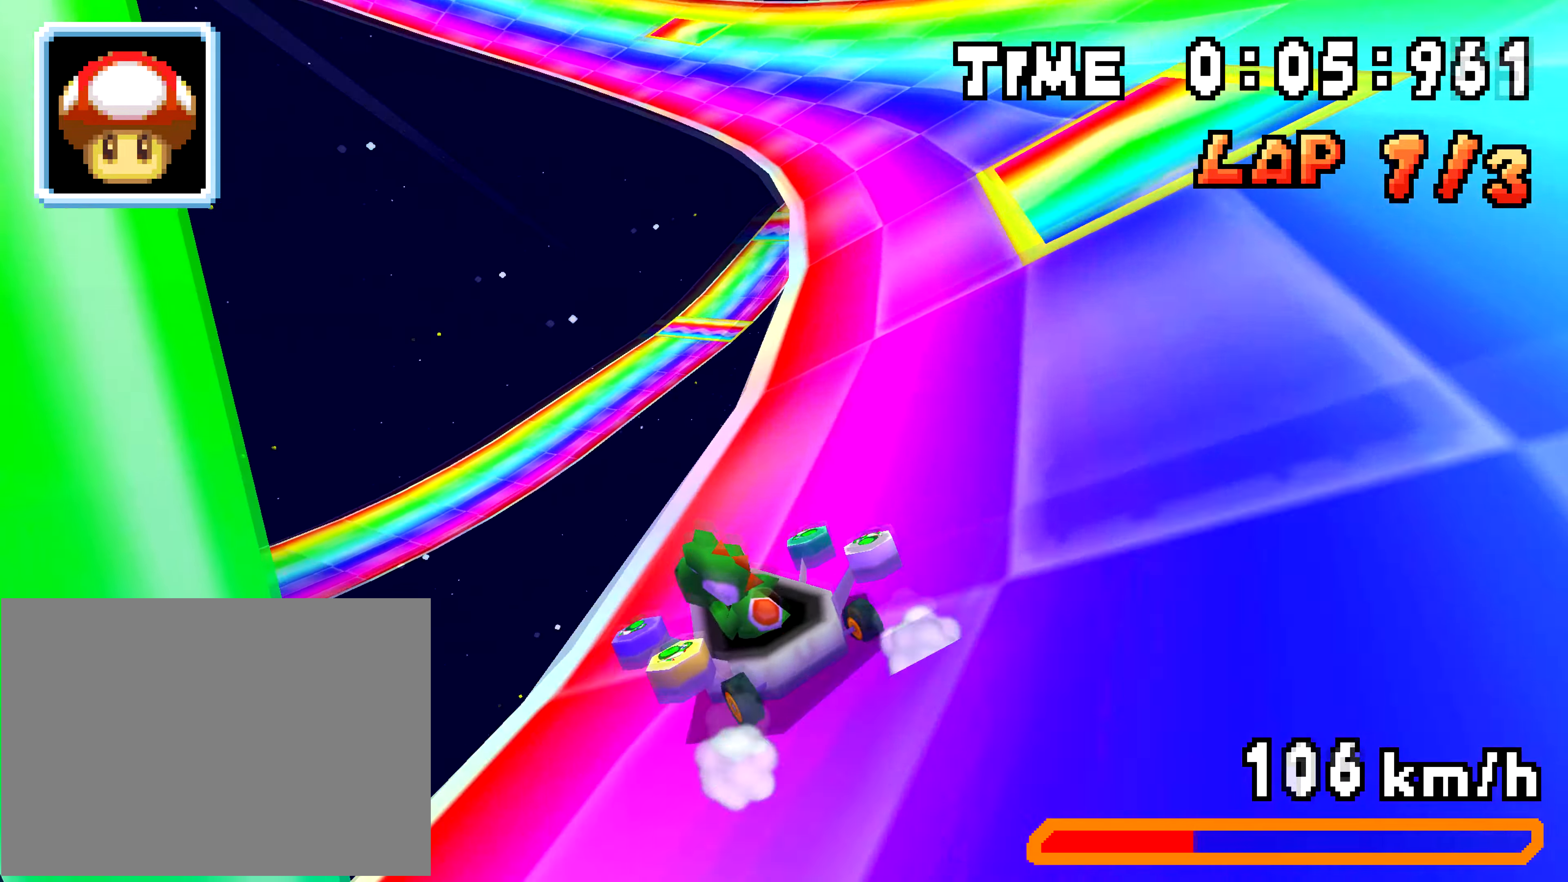
{"buttons": ["R1", "DPAD_RIGHT"], "events": [[33, "R1", "up"], [67, "DPAD_RIGHT", "down"], [84, "DPAD_LEFT", "up"], [234, "DPAD_RIGHT", "up"], [250, "DPAD_LEFT", "down"], [284, "R1", "down"], [417, "DPAD_LEFT", "up"], [417, "DPAD_RIGHT", "down"], [417, "L1", "down"], [467, "L1", "up"]]}
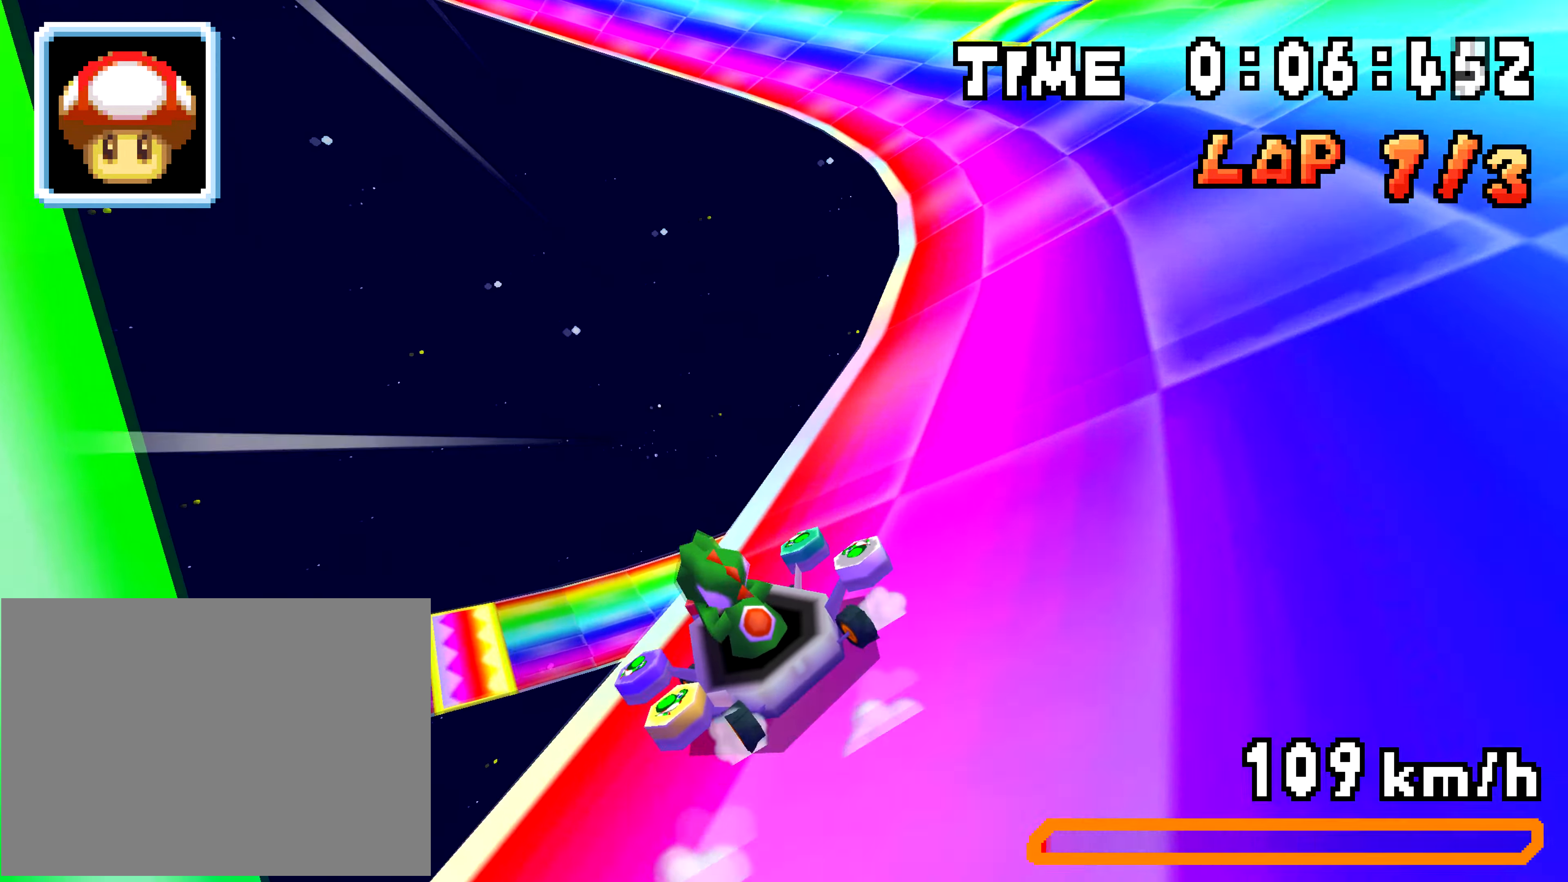
{"buttons": ["R1", "DPAD_RIGHT"], "events": [[83, "DPAD_RIGHT", "up"], [83, "DPAD_UP", "down"], [100, "DPAD_LEFT", "down"], [133, "DPAD_UP", "up"], [150, "R1", "up"], [200, "DPAD_LEFT", "up"], [200, "R1", "down"], [250, "DPAD_LEFT", "down"], [383, "DPAD_LEFT", "up"], [383, "DPAD_RIGHT", "down"]]}
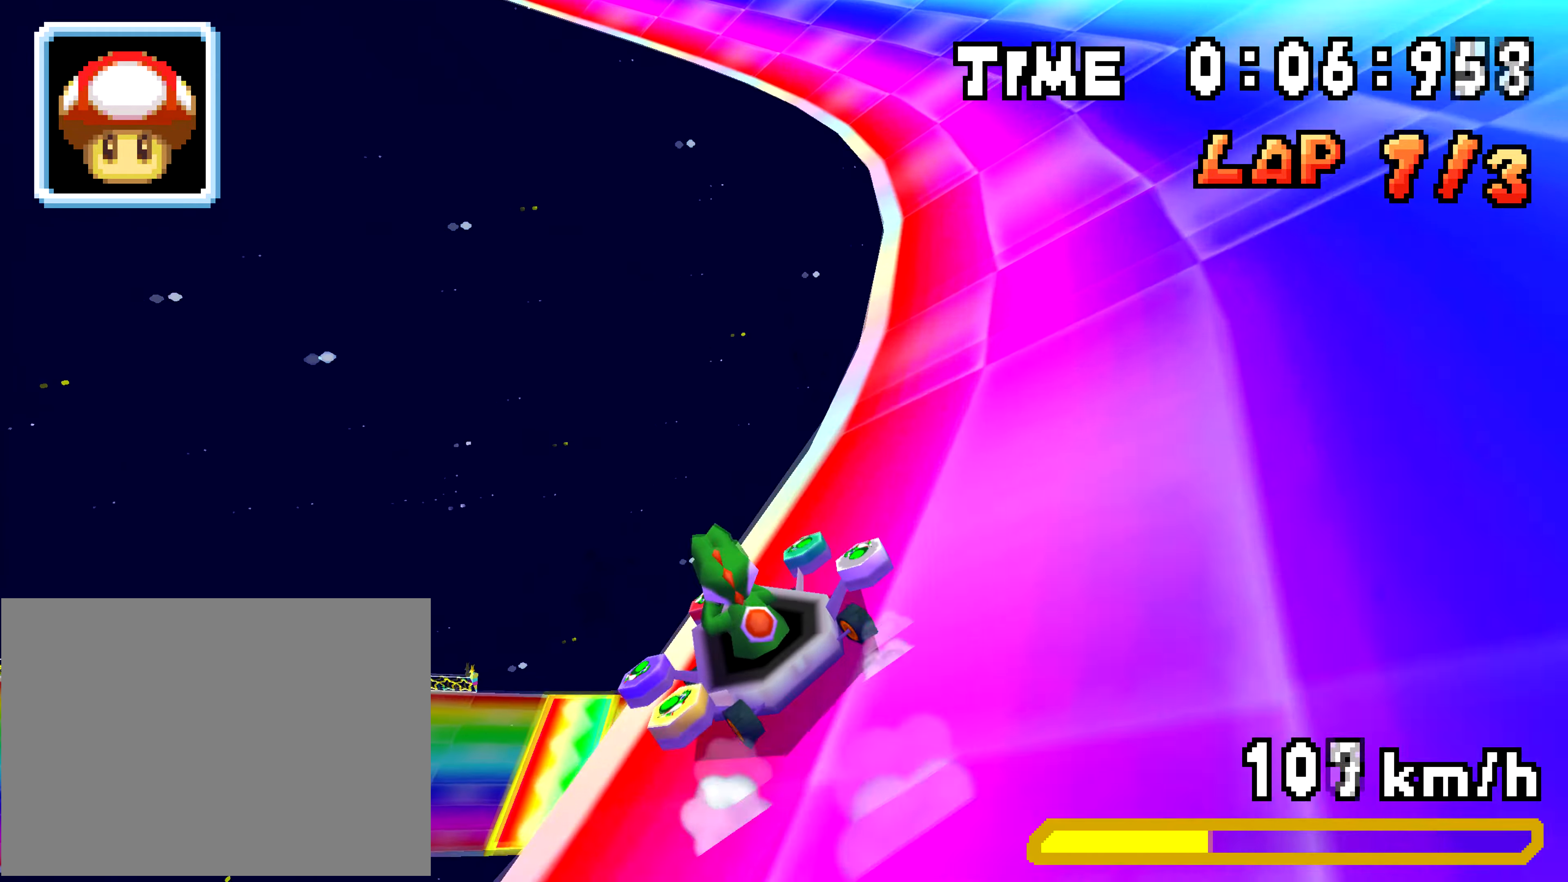
{"buttons": ["R1", "DPAD_LEFT"], "events": [[117, "DPAD_LEFT", "down"], [117, "DPAD_RIGHT", "up"], [300, "DPAD_LEFT", "up"], [300, "DPAD_RIGHT", "down"], [367, "DPAD_RIGHT", "up"], [384, "DPAD_RIGHT", "down"], [451, "DPAD_UP", "down"], [467, "DPAD_LEFT", "down"], [467, "DPAD_RIGHT", "up"], [501, "DPAD_UP", "up"]]}
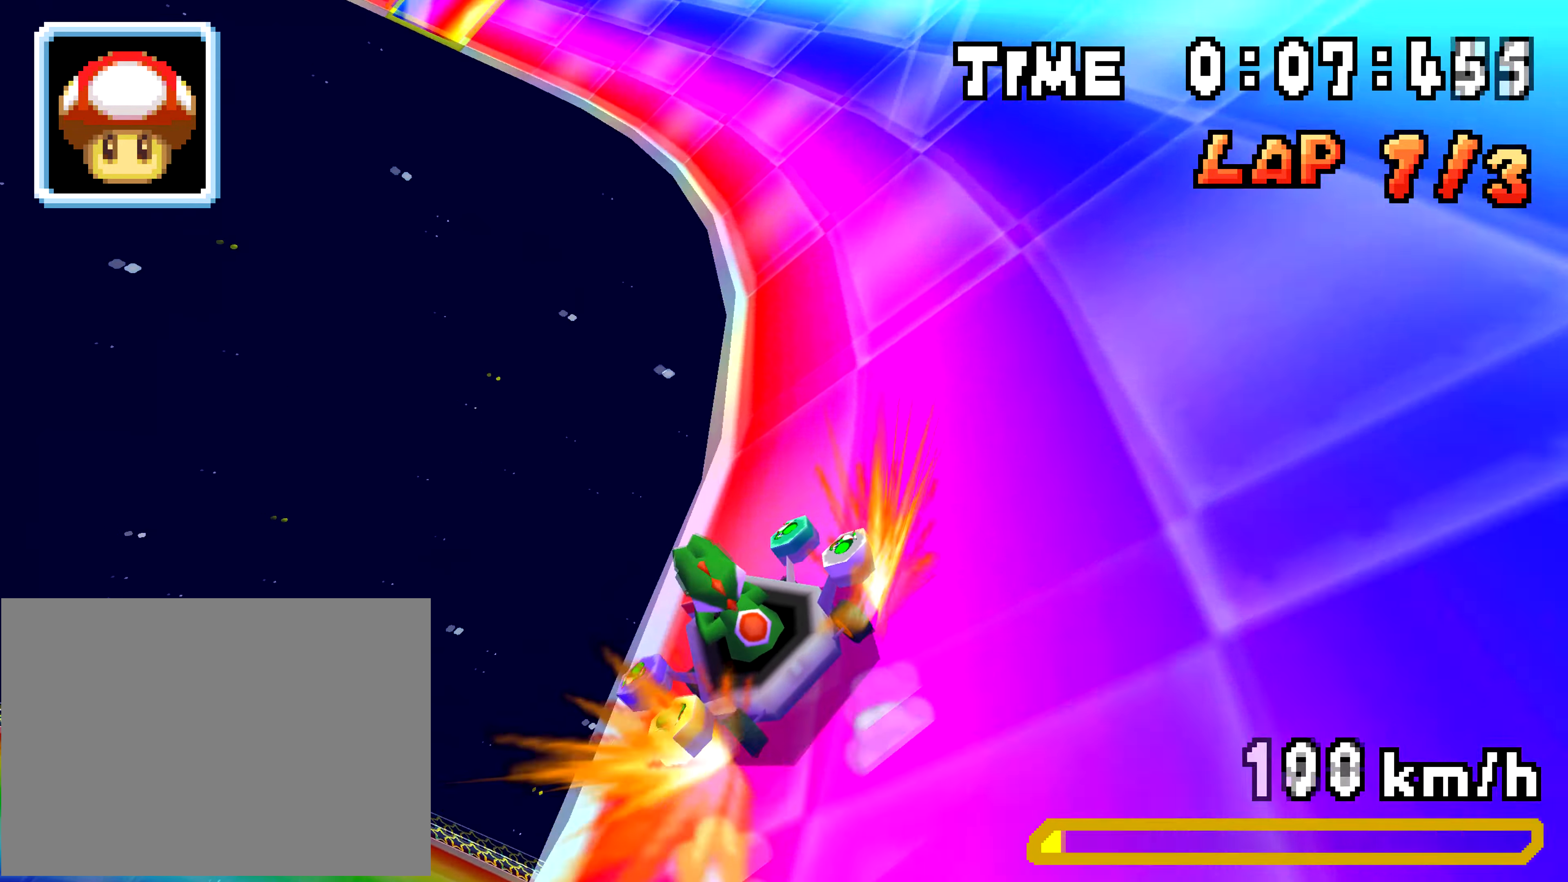
{"buttons": ["R1", "DPAD_LEFT"], "events": [[16, "R1", "up"], [83, "R1", "down"]]}
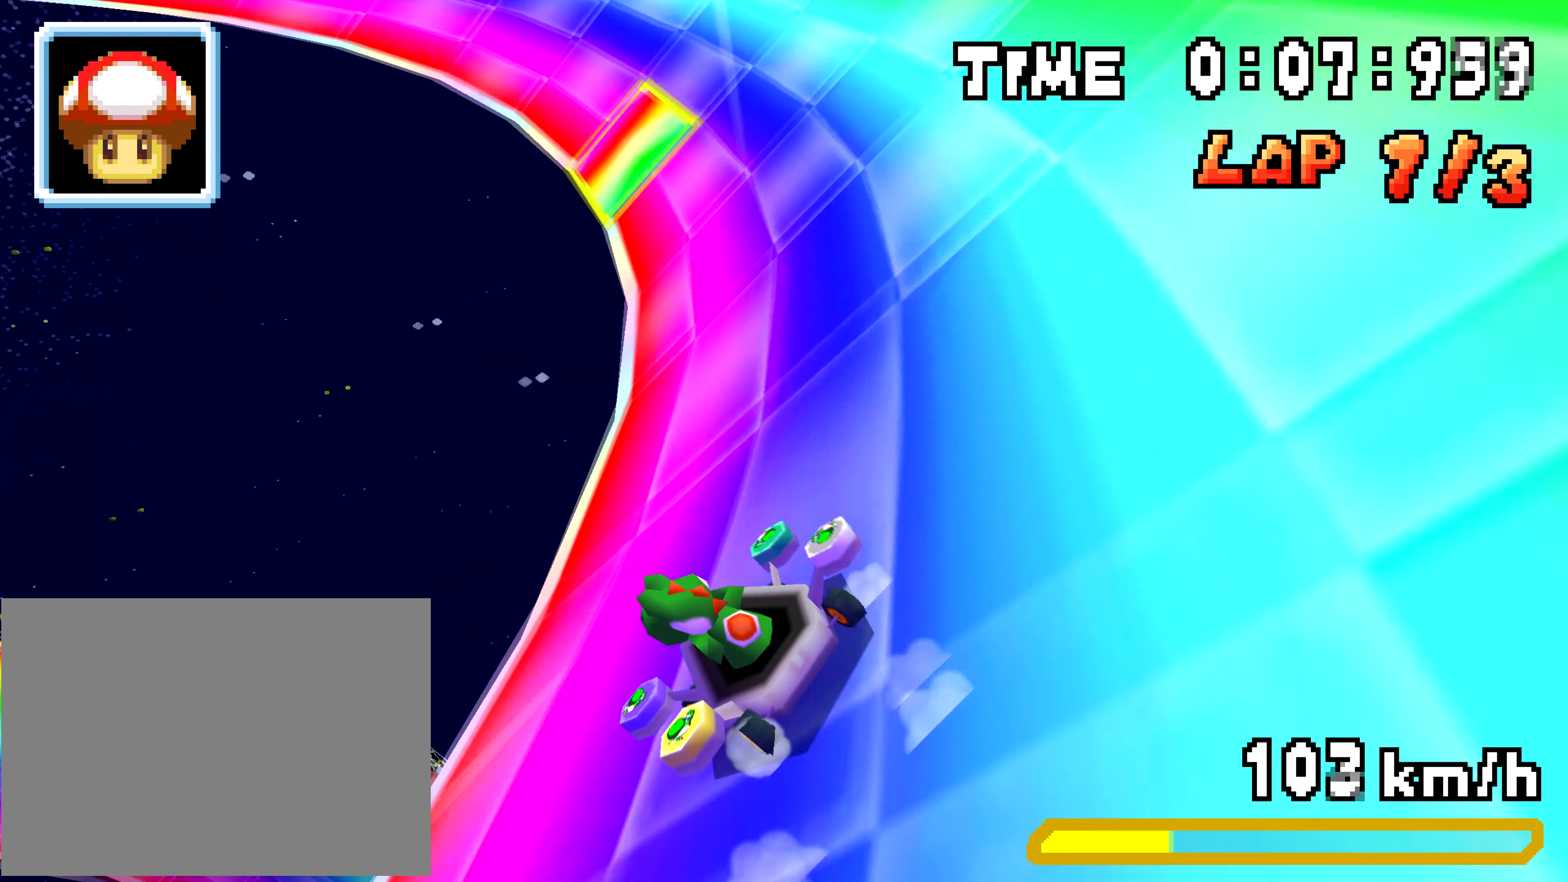
{"buttons": [], "events": [[200, "R1", "up"], [501, "DPAD_LEFT", "up"]]}
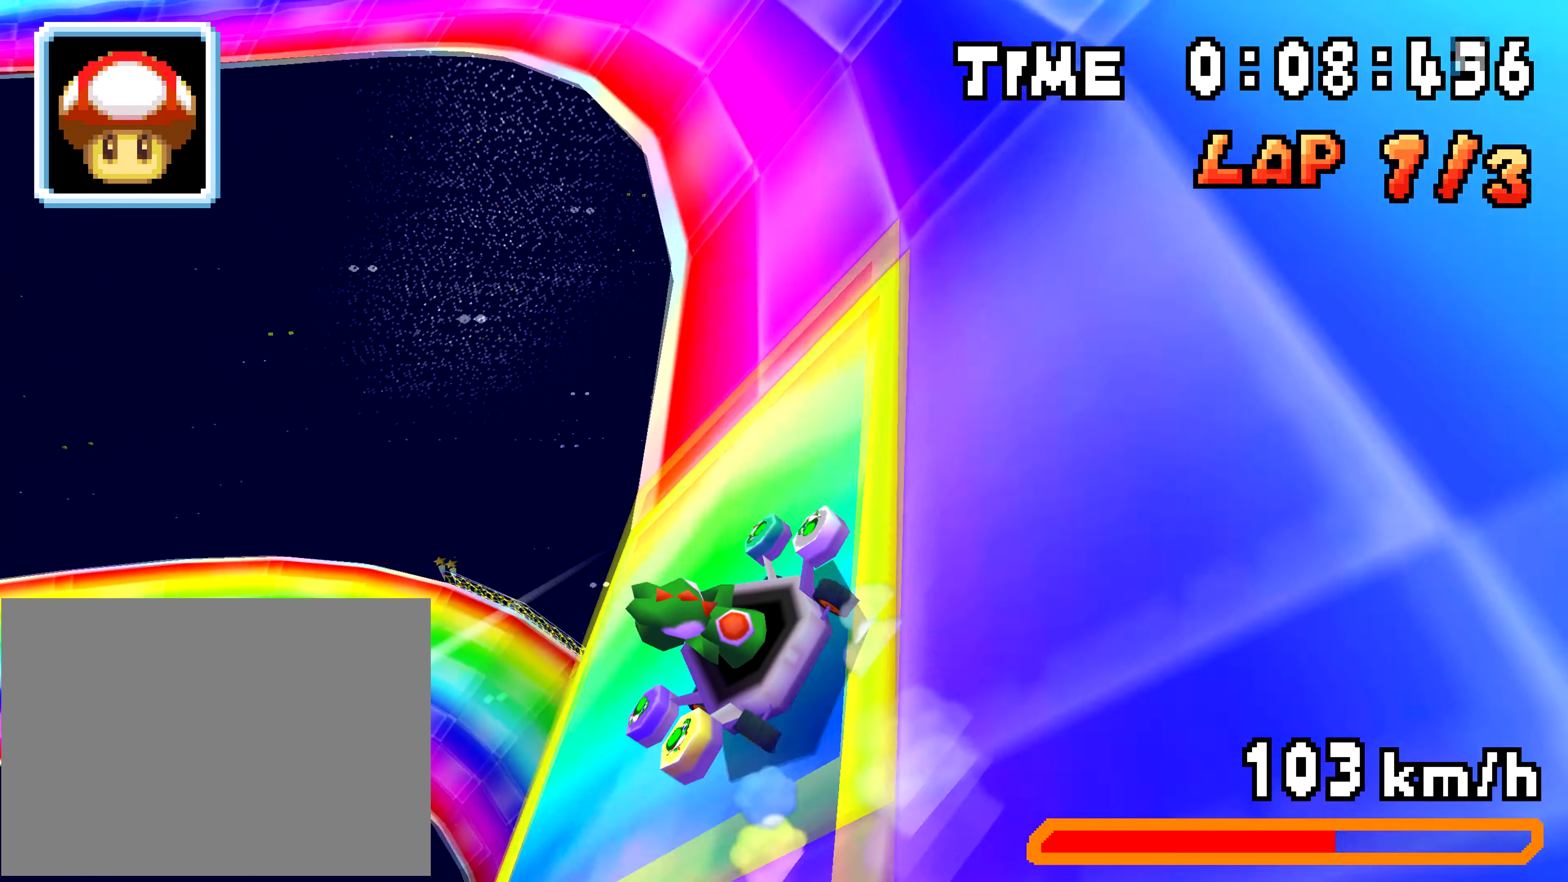
{"buttons": ["DPAD_LEFT"], "events": [[166, "DPAD_LEFT", "down"], [267, "DPAD_LEFT", "up"], [317, "DPAD_LEFT", "down"]]}
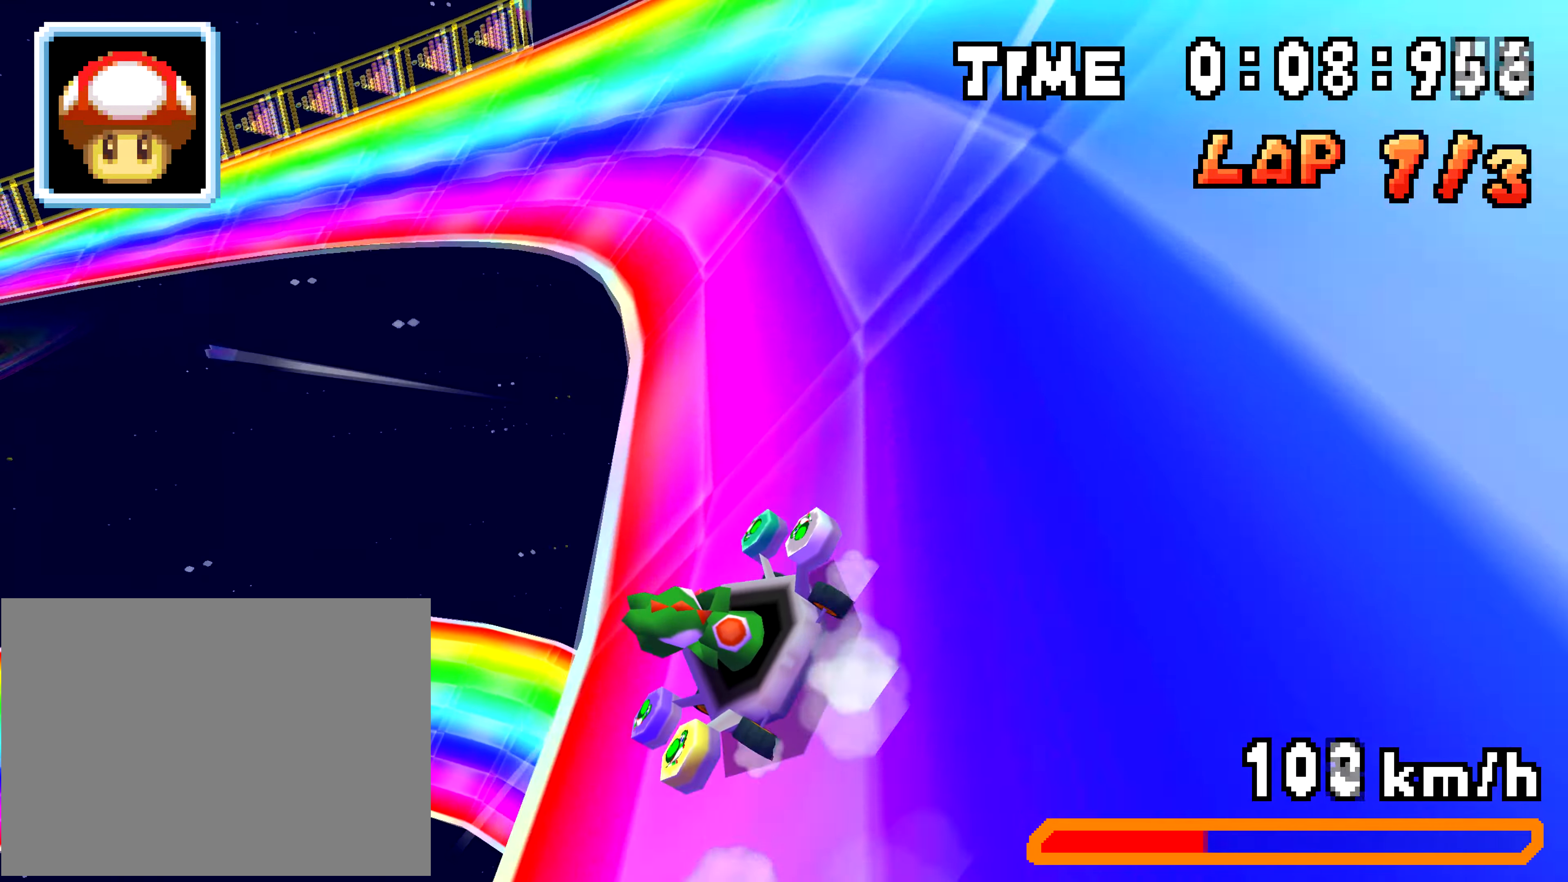
{"buttons": ["DPAD_LEFT"]}
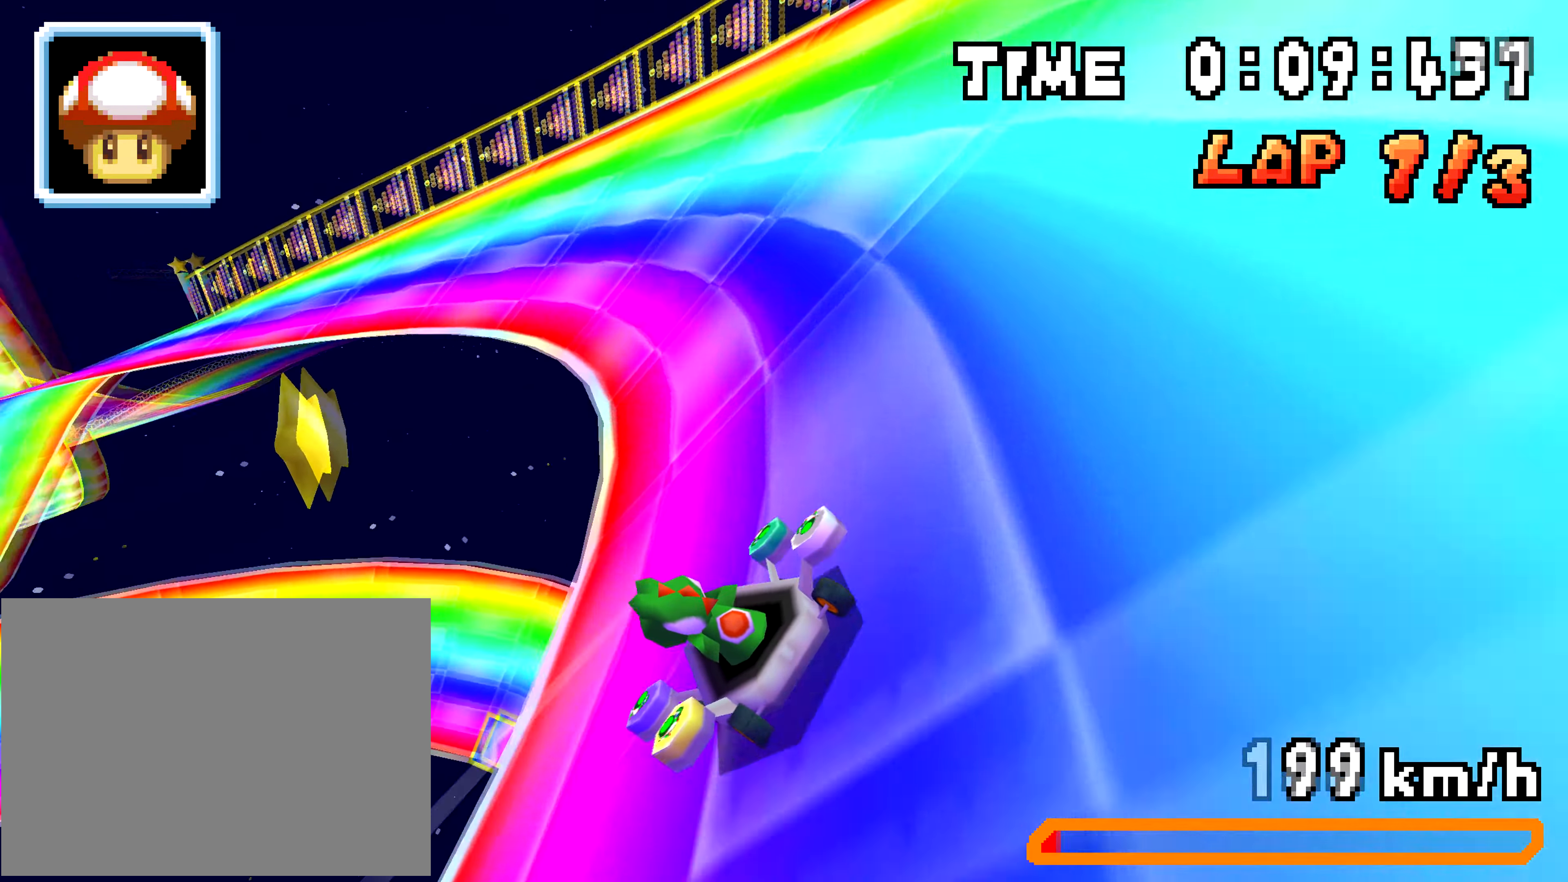
{"buttons": [], "events": [[282, "DPAD_LEFT", "up"], [299, "DPAD_RIGHT", "down"], [499, "DPAD_RIGHT", "up"]]}
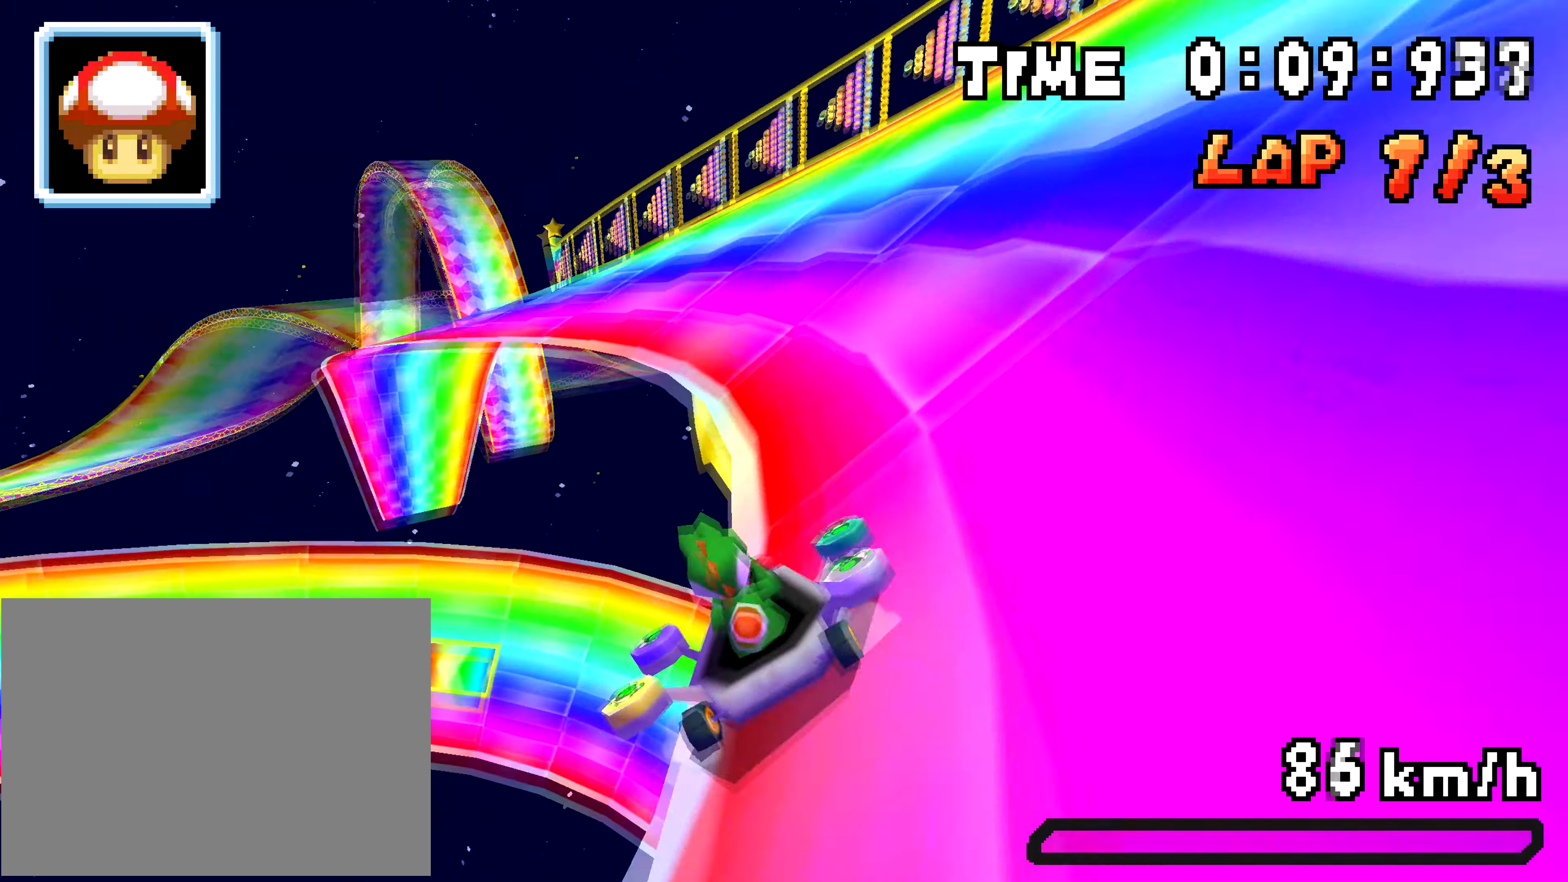
{"buttons": ["DPAD_LEFT"]}
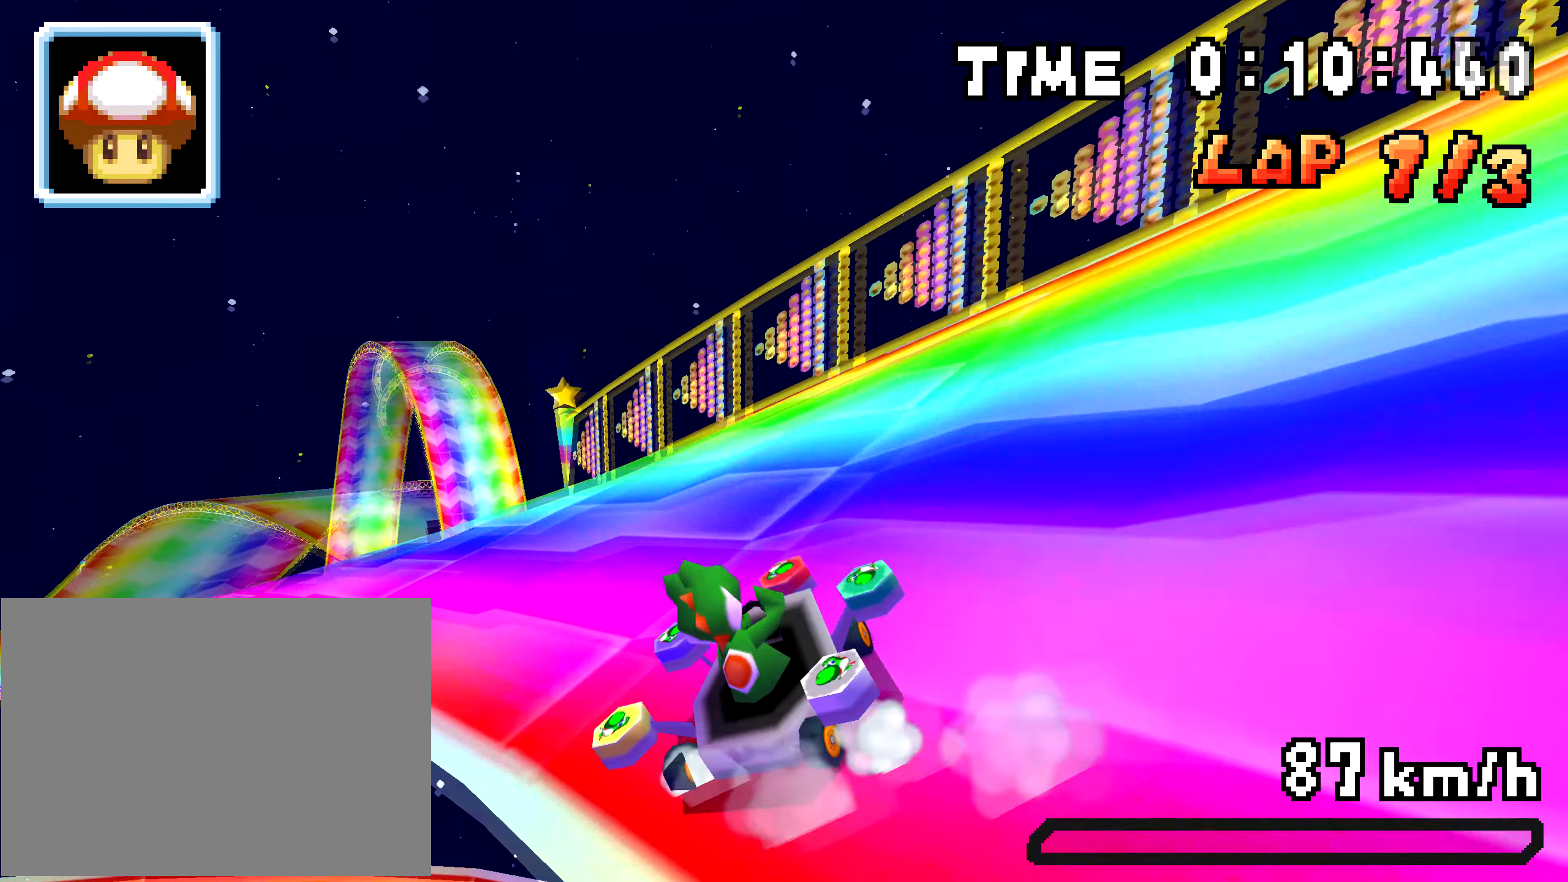
{"buttons": ["R1", "DPAD_UP", "DPAD_LEFT"], "events": [[50, "DPAD_LEFT", "up"], [67, "DPAD_RIGHT", "down"], [100, "DPAD_UP", "down"], [117, "DPAD_RIGHT", "up"], [133, "DPAD_LEFT", "down"], [217, "R1", "down"]]}
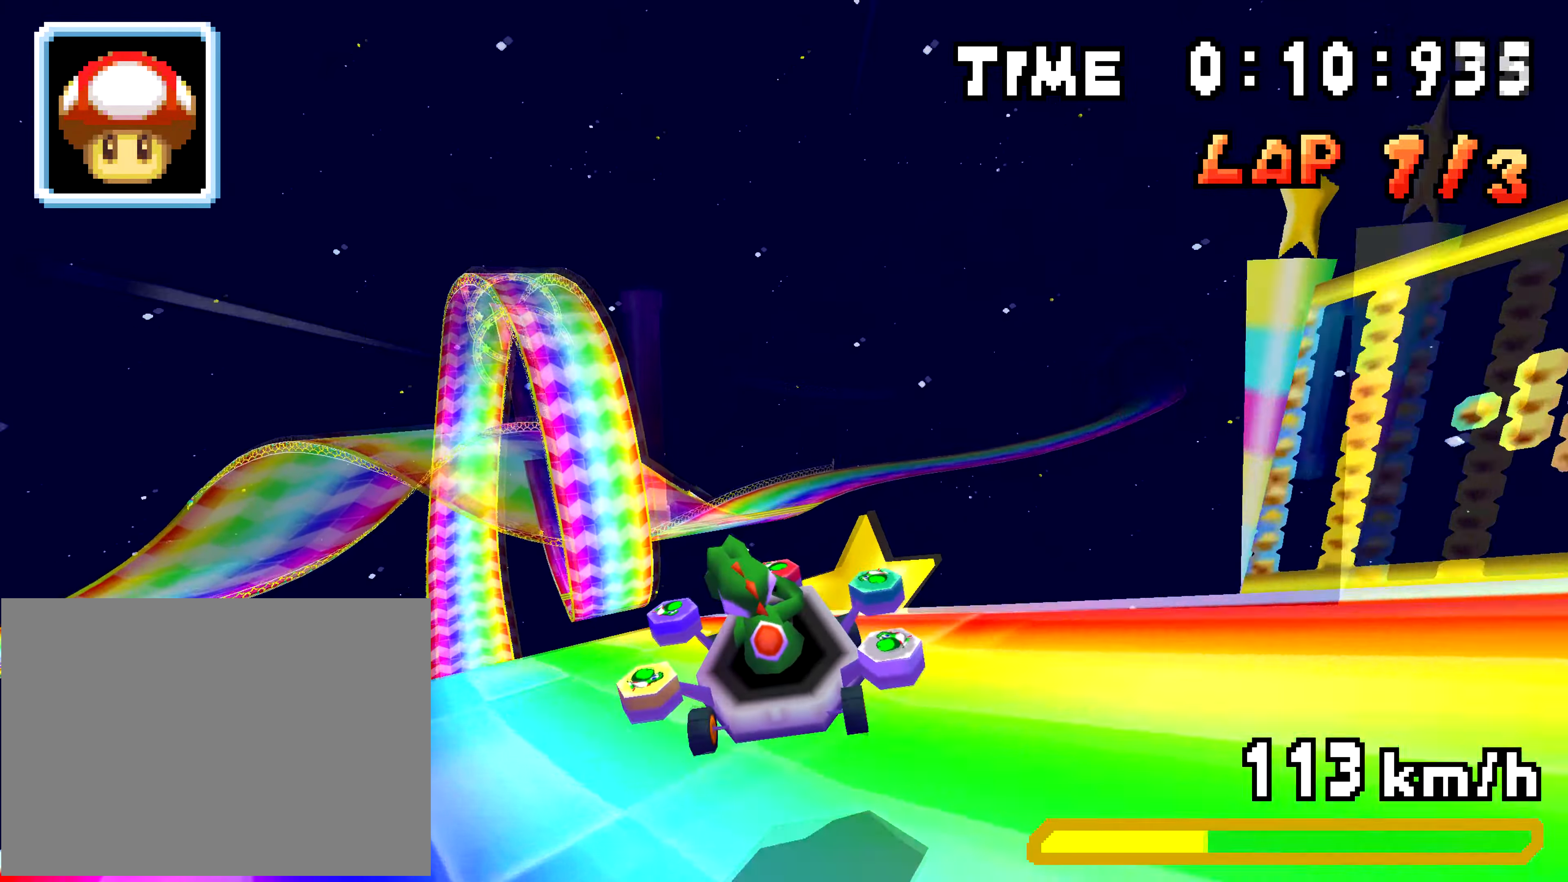
{"buttons": ["R1", "DPAD_UP", "DPAD_LEFT"], "events": []}
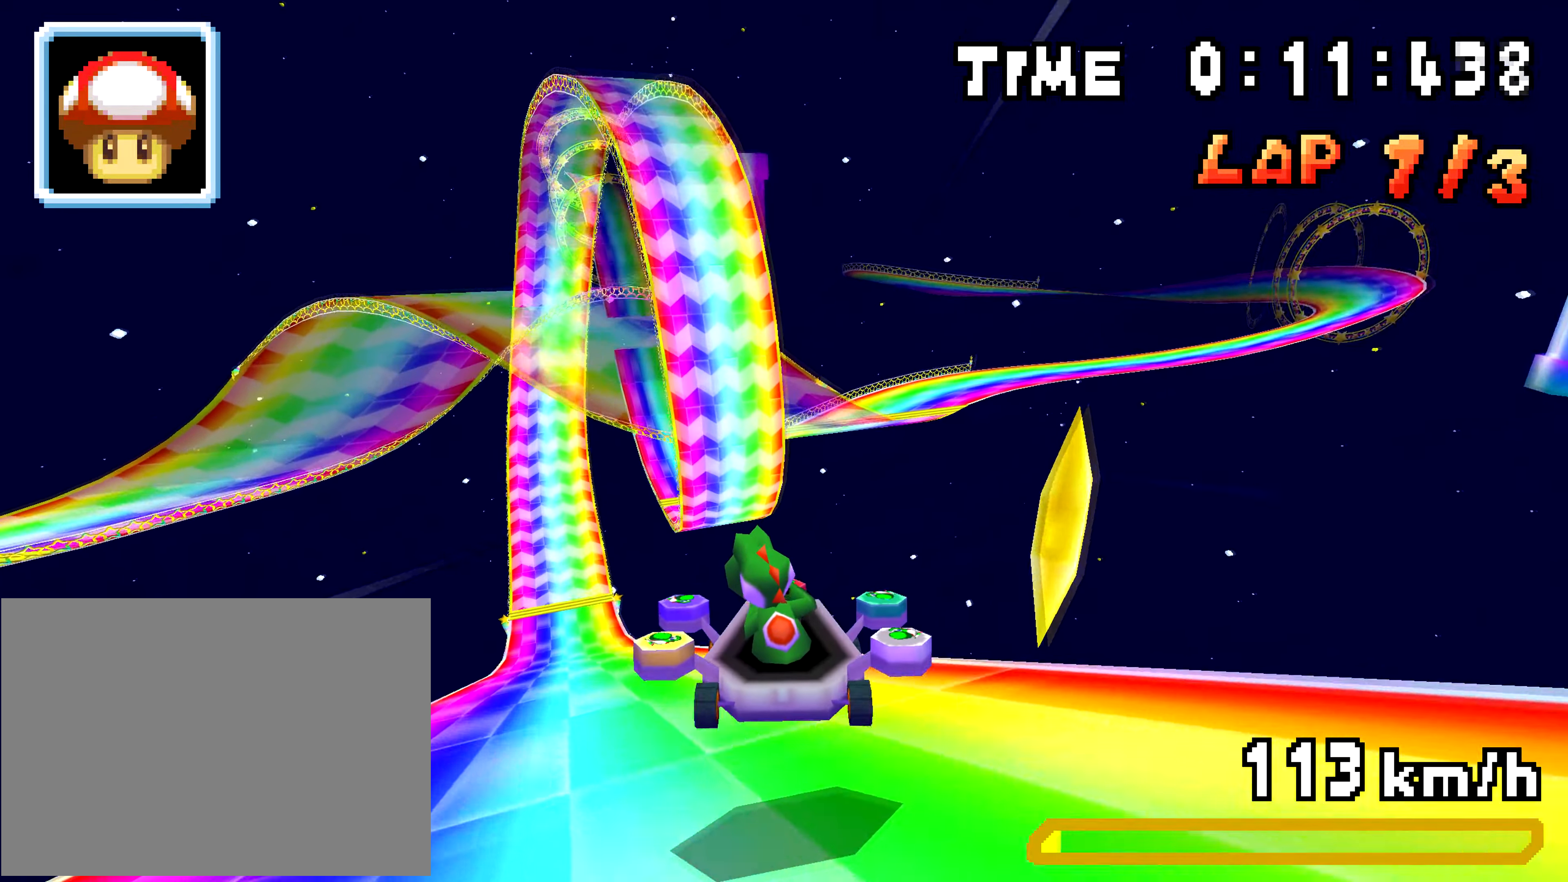
{"buttons": ["R1", "DPAD_UP", "DPAD_LEFT"], "events": []}
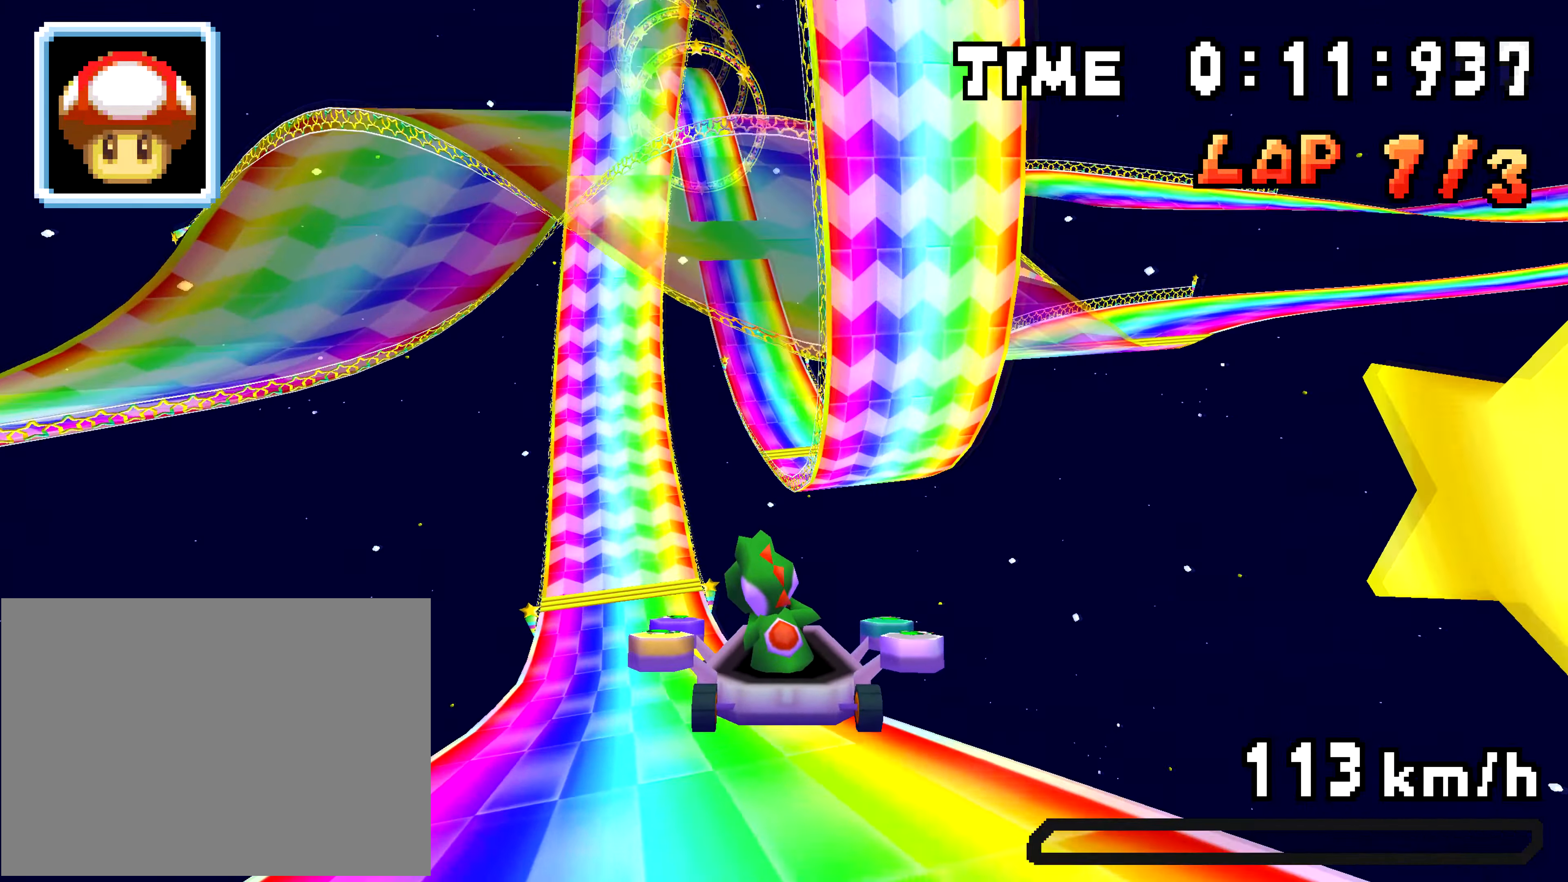
{"buttons": [], "events": [[434, "DPAD_LEFT", "up"], [467, "DPAD_UP", "up"], [467, "R1", "up"]]}